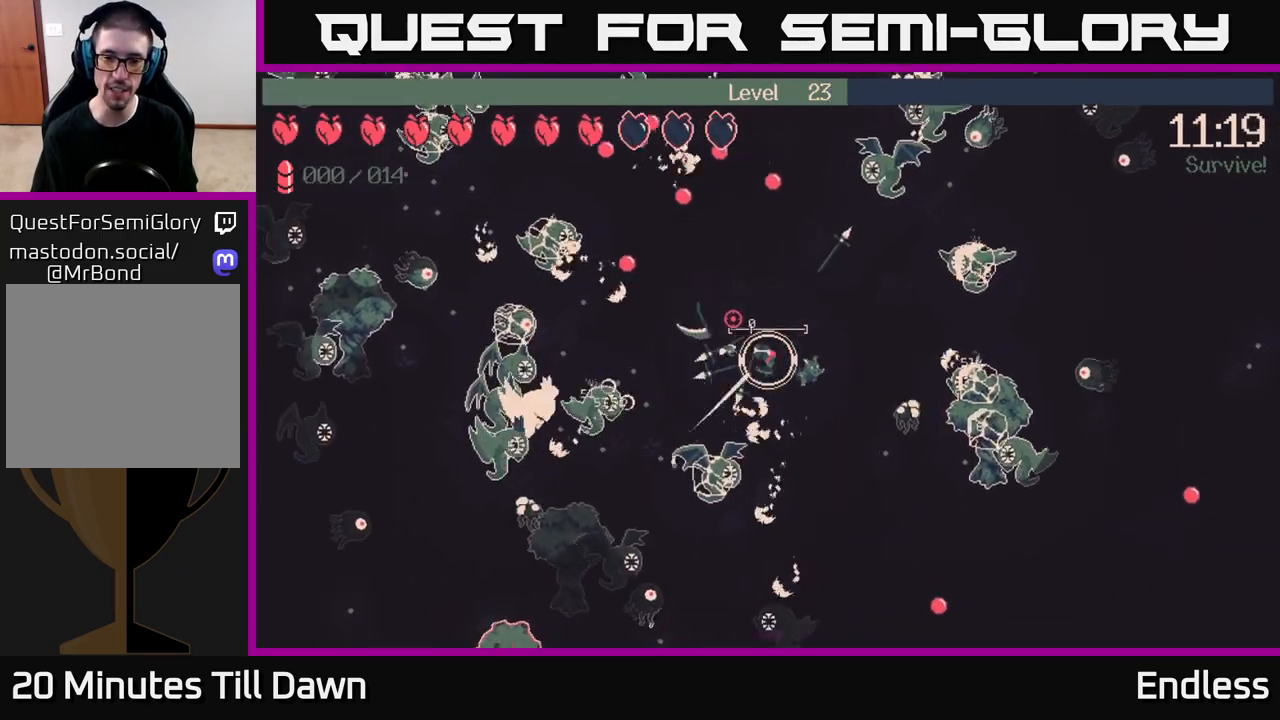
Gameplay with a controller (Xbox layout); each line is a JSON object with the inputs held at the frame after it. "events" lists button and stick changes between this image and that frame as [ms after this image, input, new state], when the widget could be followed in between.
{"buttons": [], "left_stick": "down-left", "right_stick": "up-left", "events": [[17, "left_stick", "up-right"], [200, "left_stick", "down-right"], [333, "left_stick", "down-left"]]}
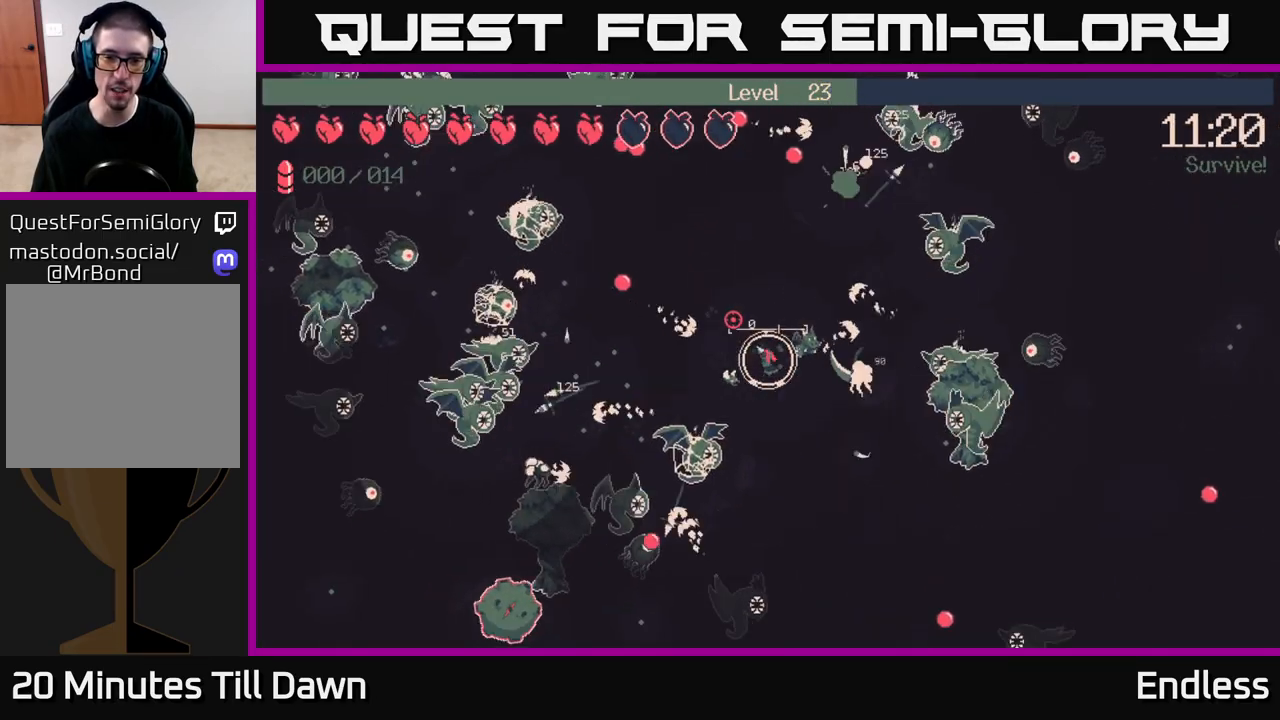
{"buttons": [], "left_stick": "down", "right_stick": "up", "events": [[17, "left_stick", "down"], [50, "right_stick", "up"]]}
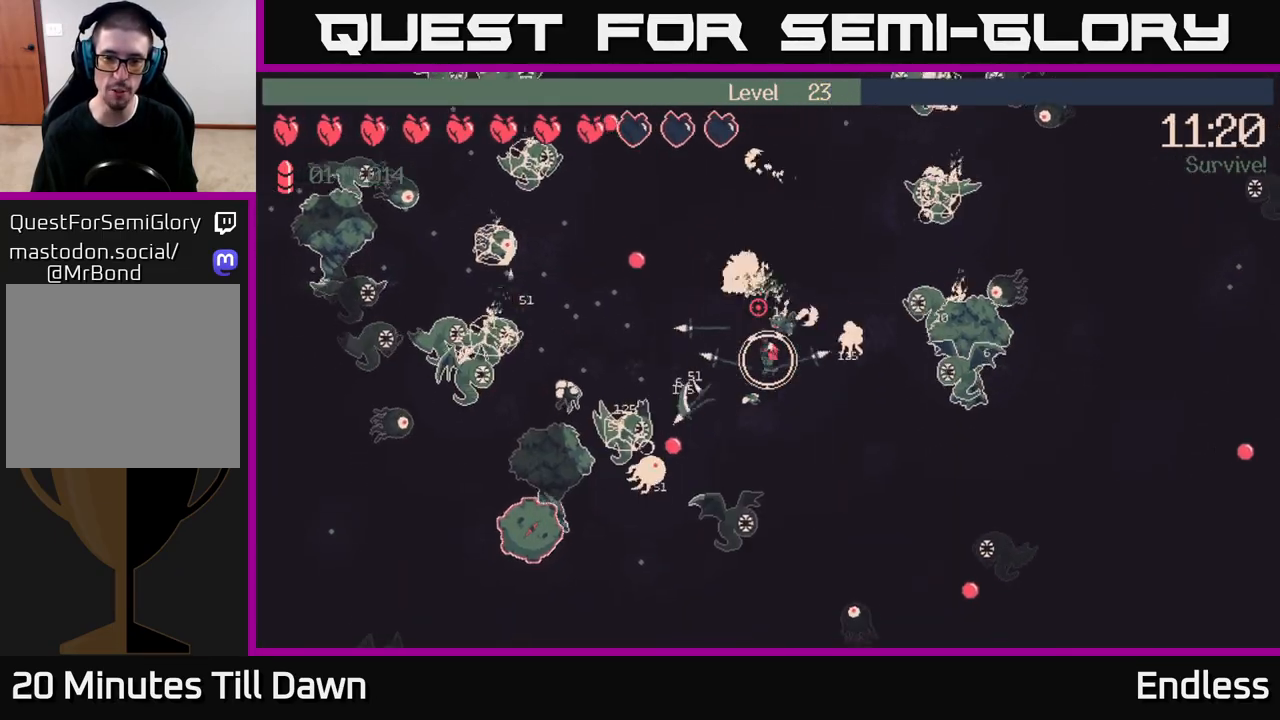
{"buttons": [], "left_stick": "down-right", "right_stick": "up", "events": [[233, "left_stick", "down-right"]]}
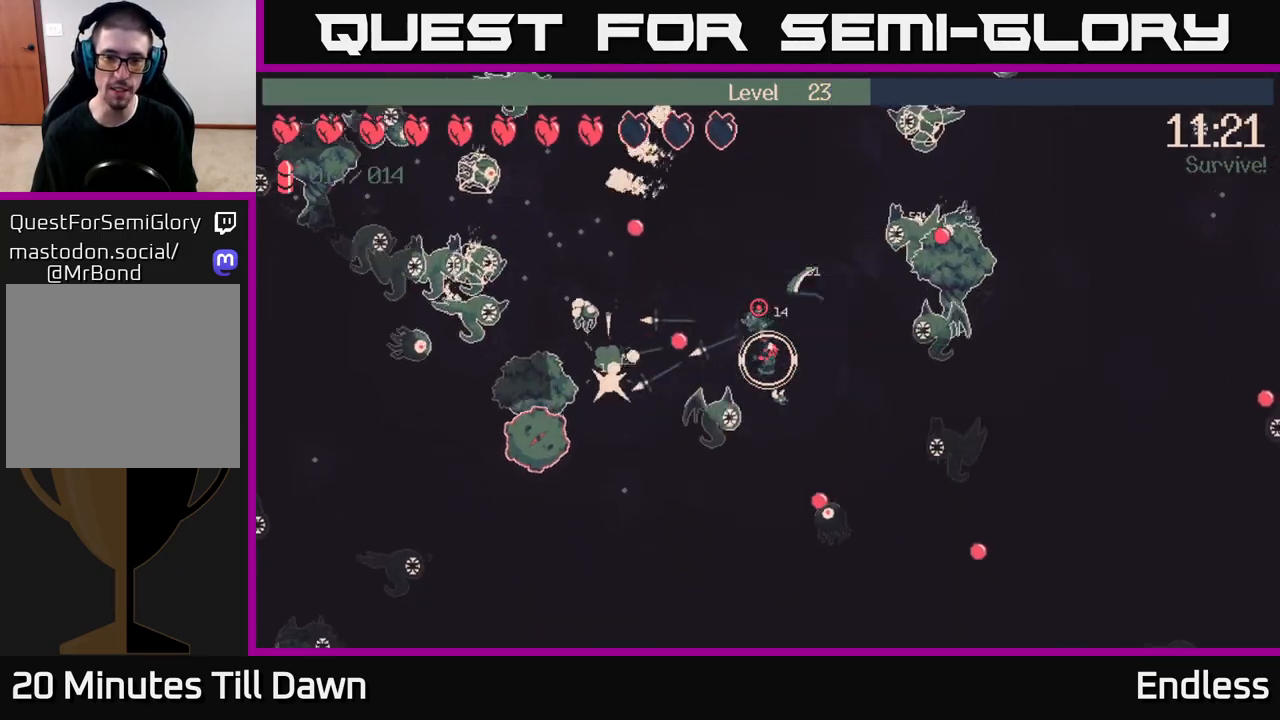
{"buttons": [], "left_stick": "up", "right_stick": "up", "events": [[100, "left_stick", "right"], [133, "L2", "down"], [267, "L2", "up"], [350, "left_stick", "up"]]}
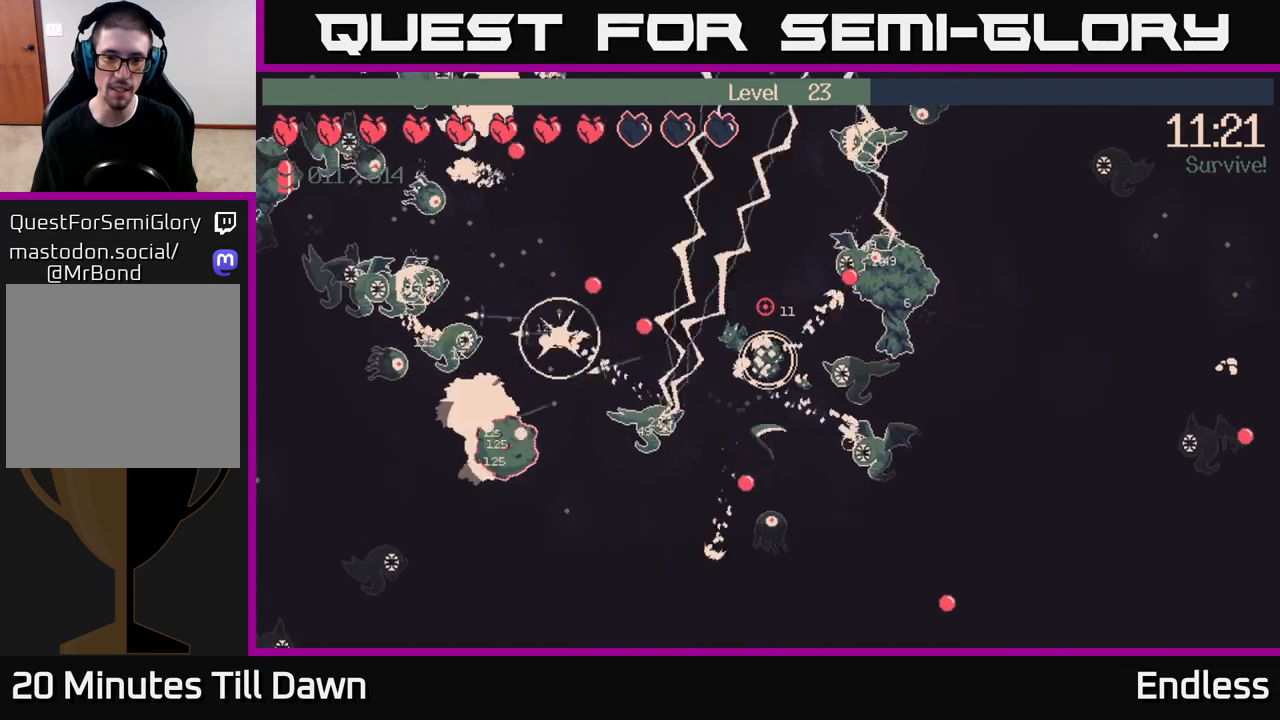
{"buttons": [], "left_stick": "right", "right_stick": "up", "events": [[50, "left_stick", "left"], [183, "left_stick", "down"], [267, "left_stick", "up-left"], [483, "left_stick", "right"]]}
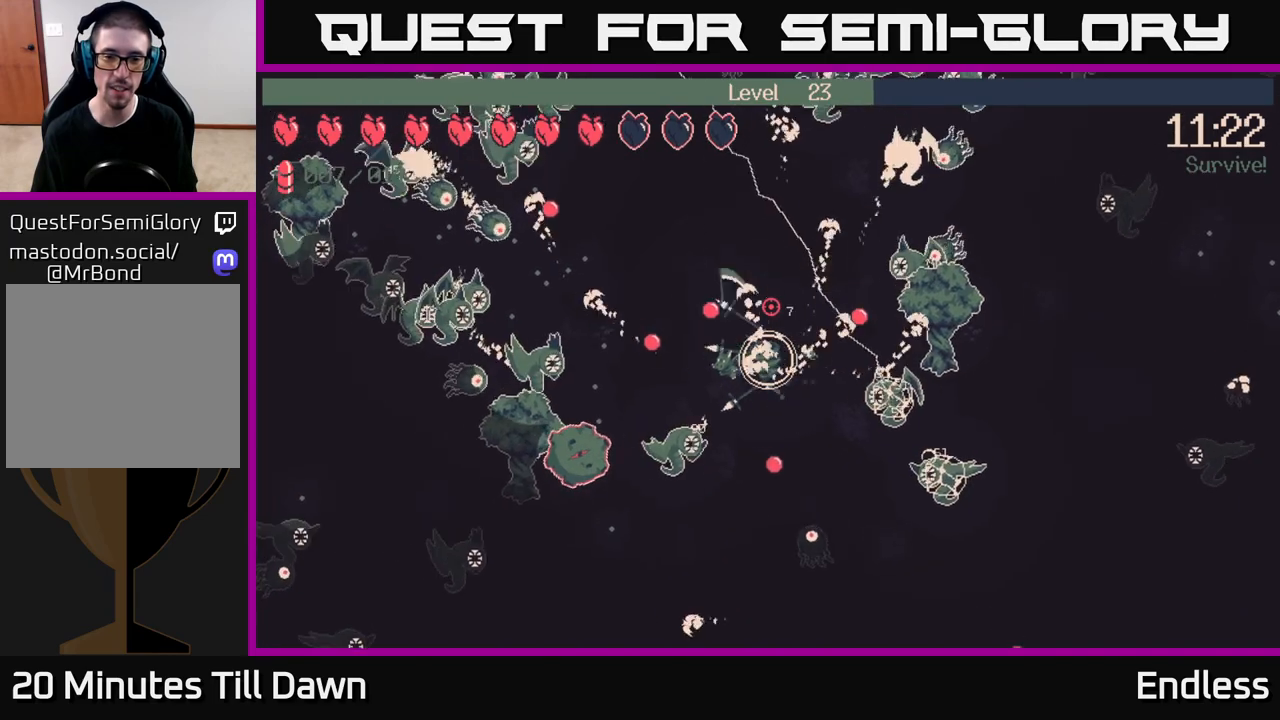
{"buttons": [], "left_stick": "down", "right_stick": "up", "events": [[33, "left_stick", "down-right"], [317, "left_stick", "down"]]}
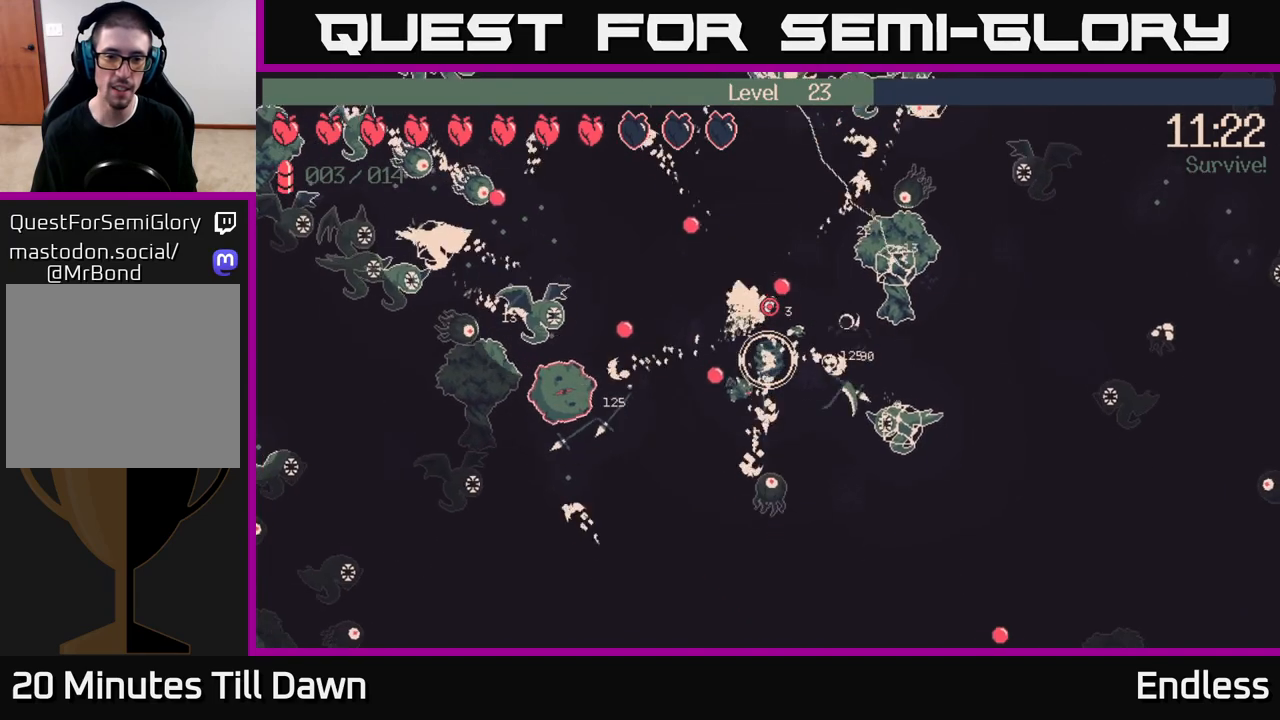
{"buttons": [], "left_stick": "down-left", "right_stick": "up", "events": [[100, "left_stick", "down-left"]]}
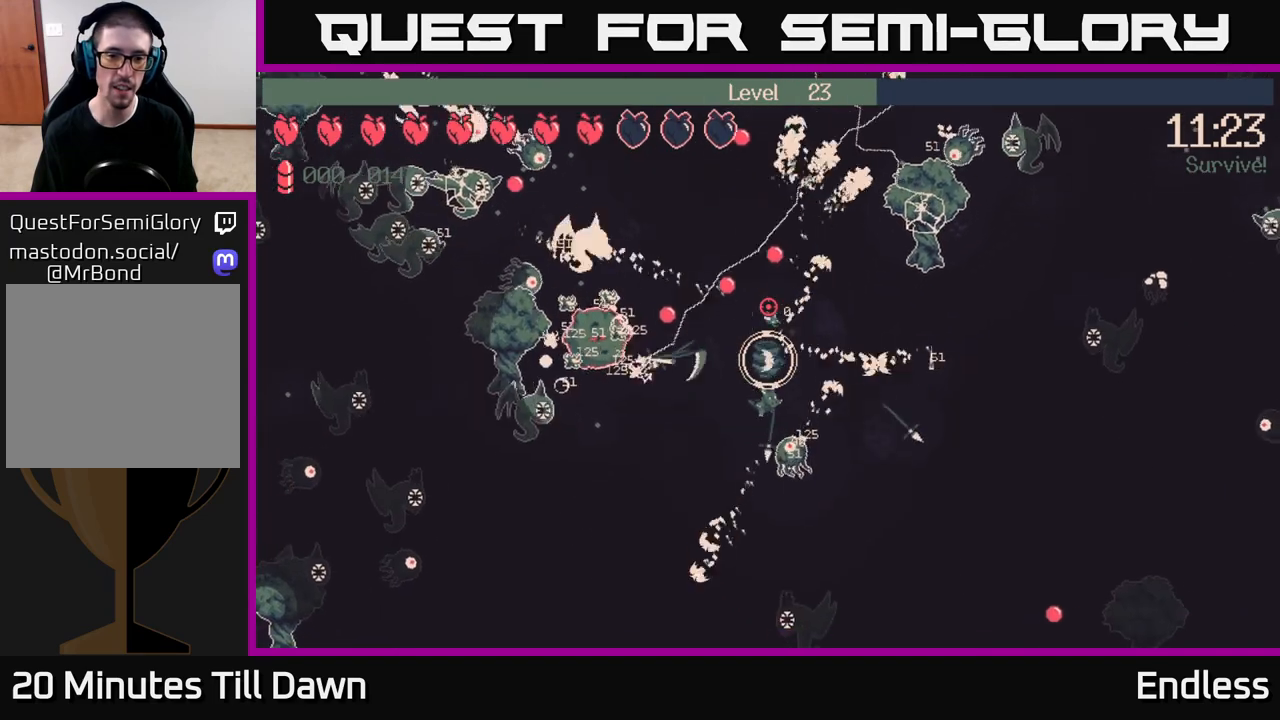
{"buttons": [], "left_stick": "down", "right_stick": "up", "events": [[350, "left_stick", "down"]]}
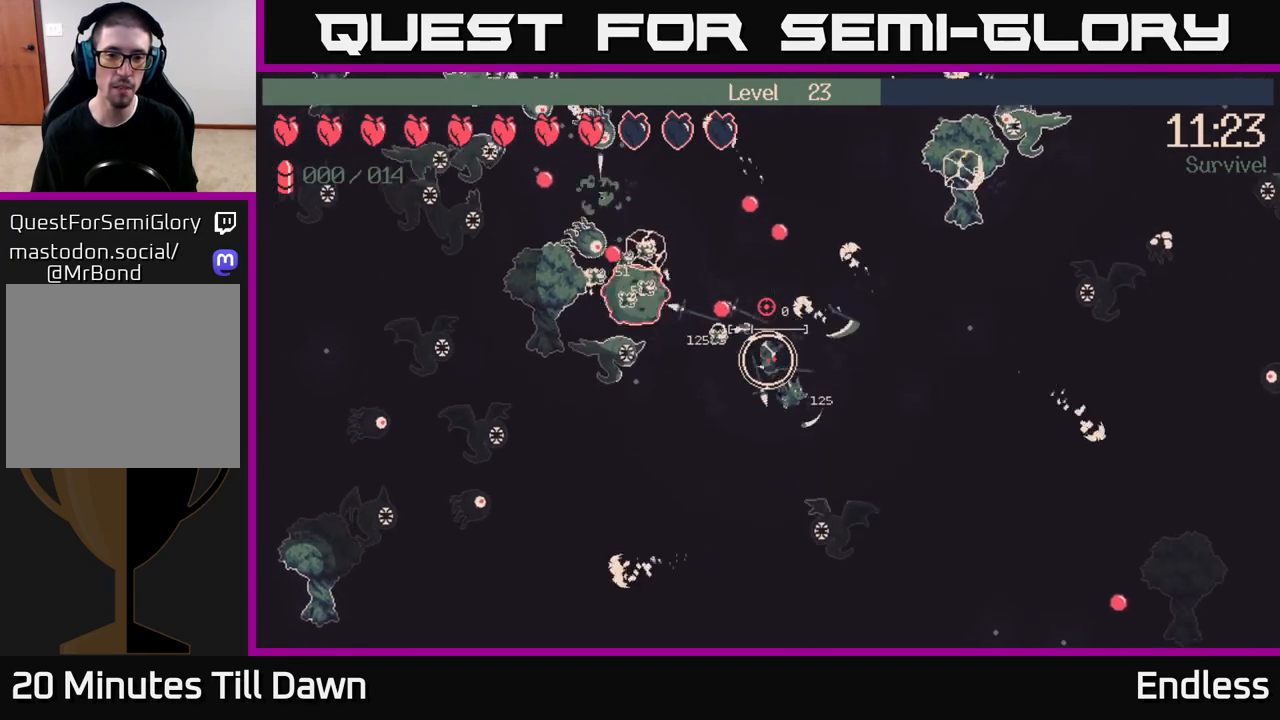
{"buttons": [], "left_stick": "down-left", "right_stick": "up", "events": [[250, "left_stick", "down-left"]]}
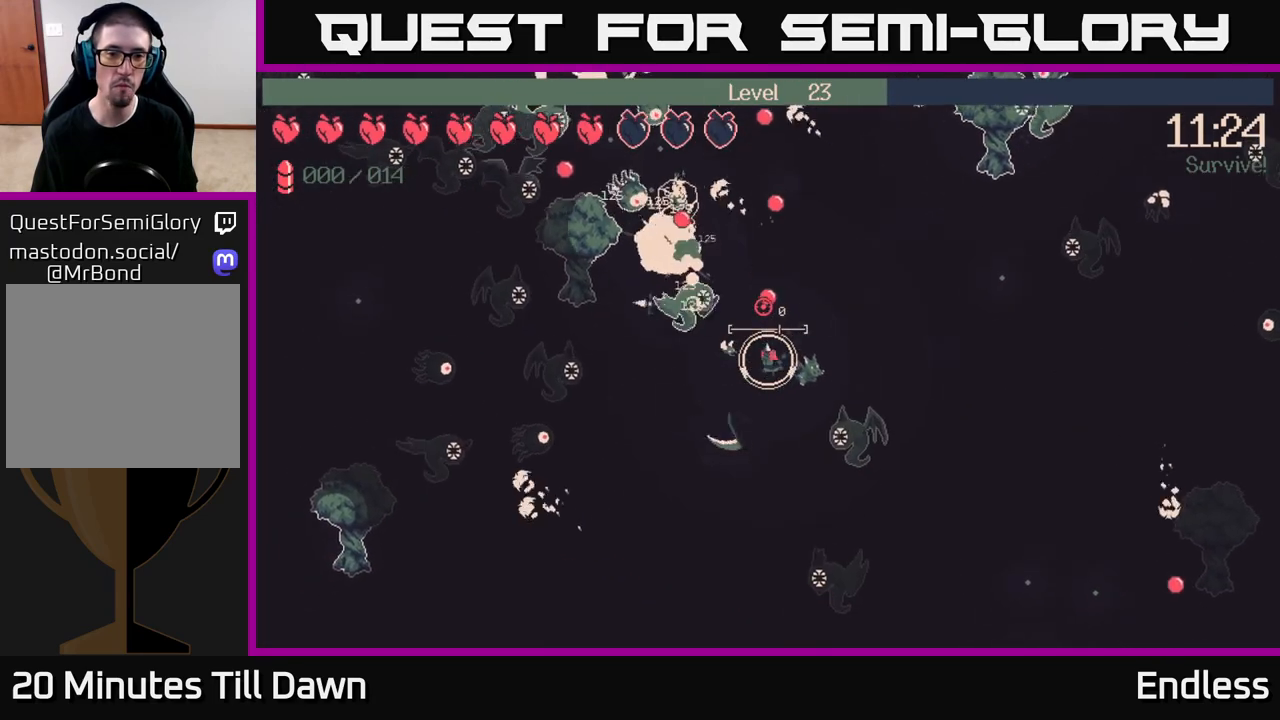
{"buttons": [], "left_stick": "down-left", "right_stick": "up", "events": [[317, "L2", "down"], [467, "L2", "up"]]}
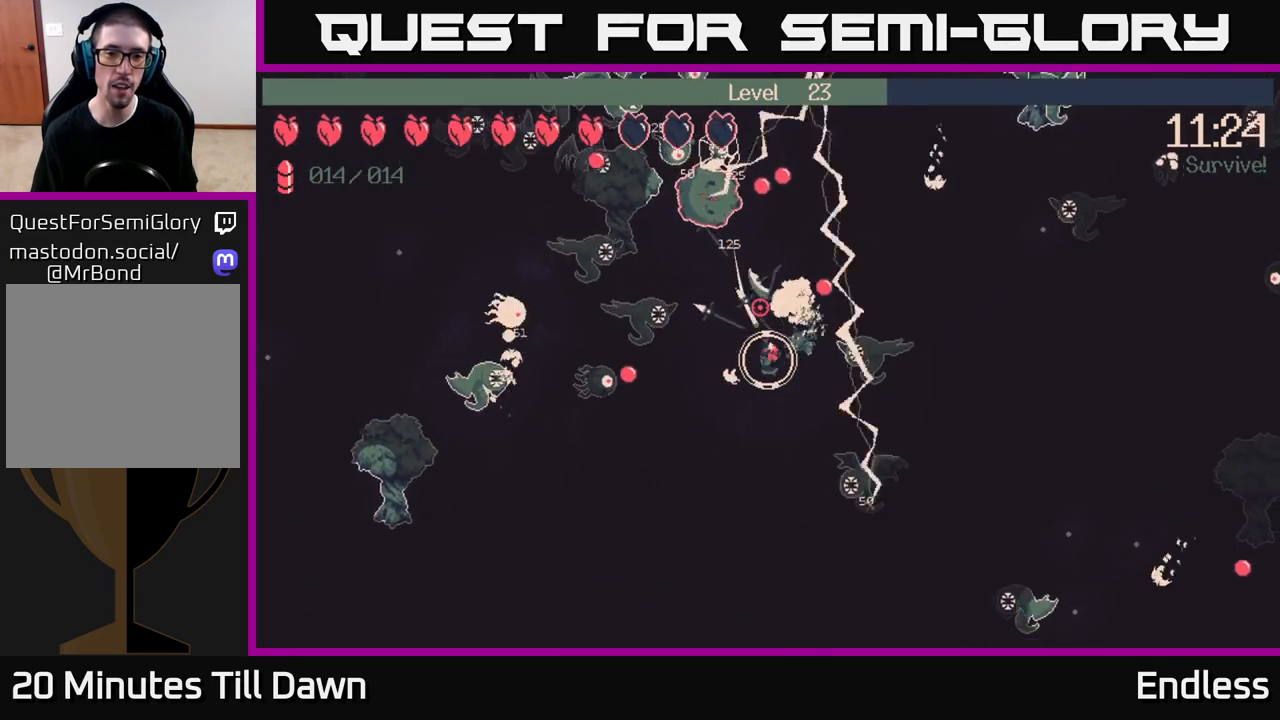
{"buttons": [], "left_stick": "down-left", "right_stick": "up", "events": [[67, "L2", "down"], [200, "L2", "up"], [283, "L2", "down"], [367, "L2", "up"]]}
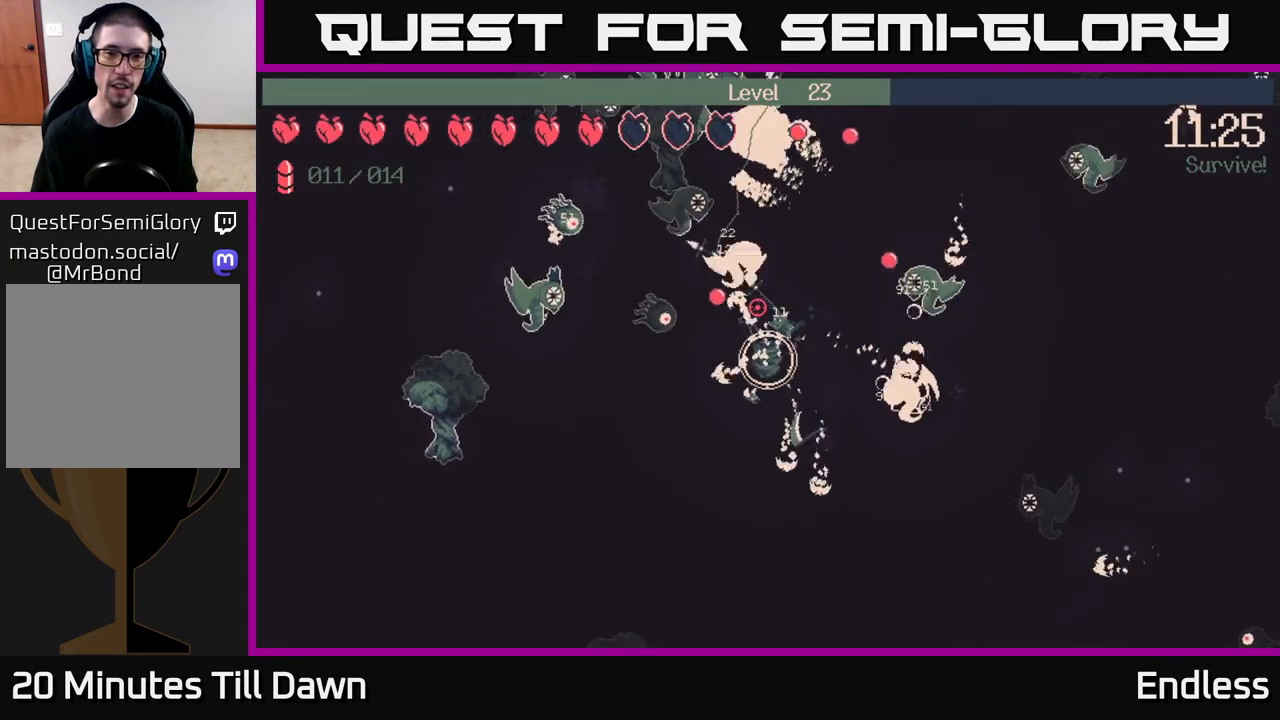
{"buttons": [], "left_stick": "left", "right_stick": "up", "events": [[167, "left_stick", "left"]]}
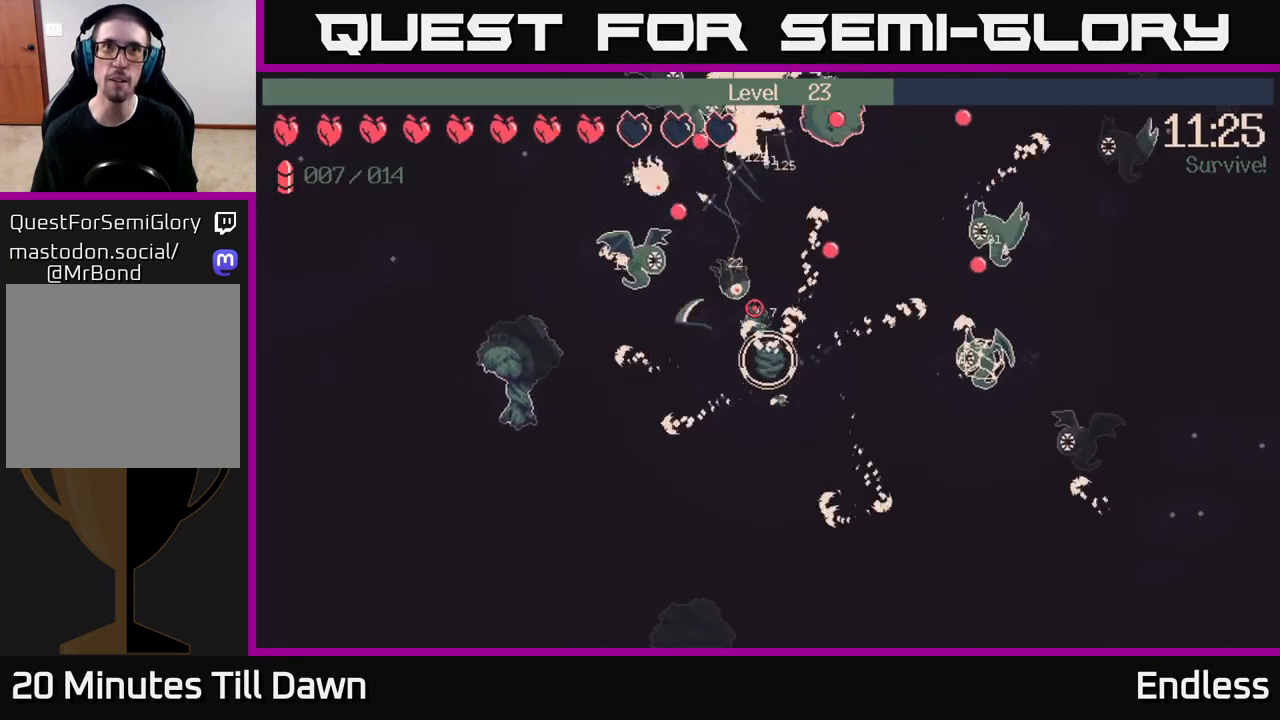
{"buttons": [], "left_stick": "left", "right_stick": "up", "events": [[33, "right_stick", "center"], [200, "right_stick", "up"]]}
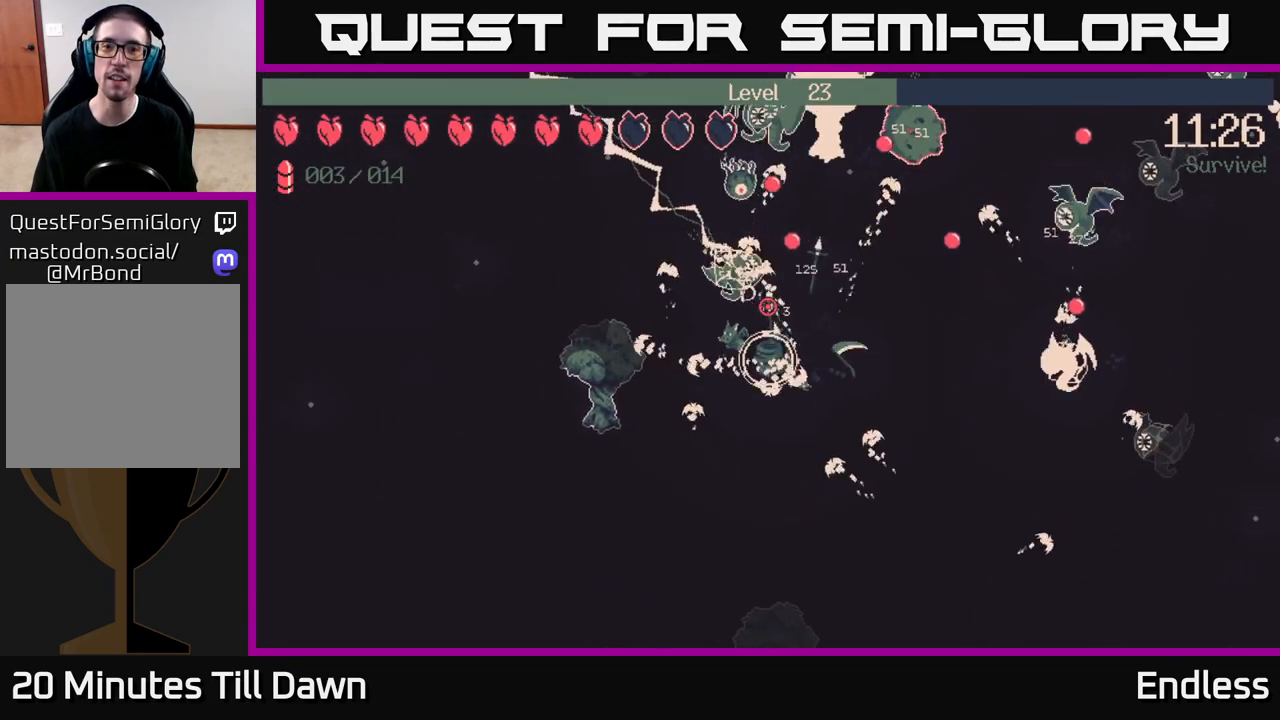
{"buttons": [], "left_stick": "up-left", "right_stick": "up", "events": [[150, "left_stick", "up-left"]]}
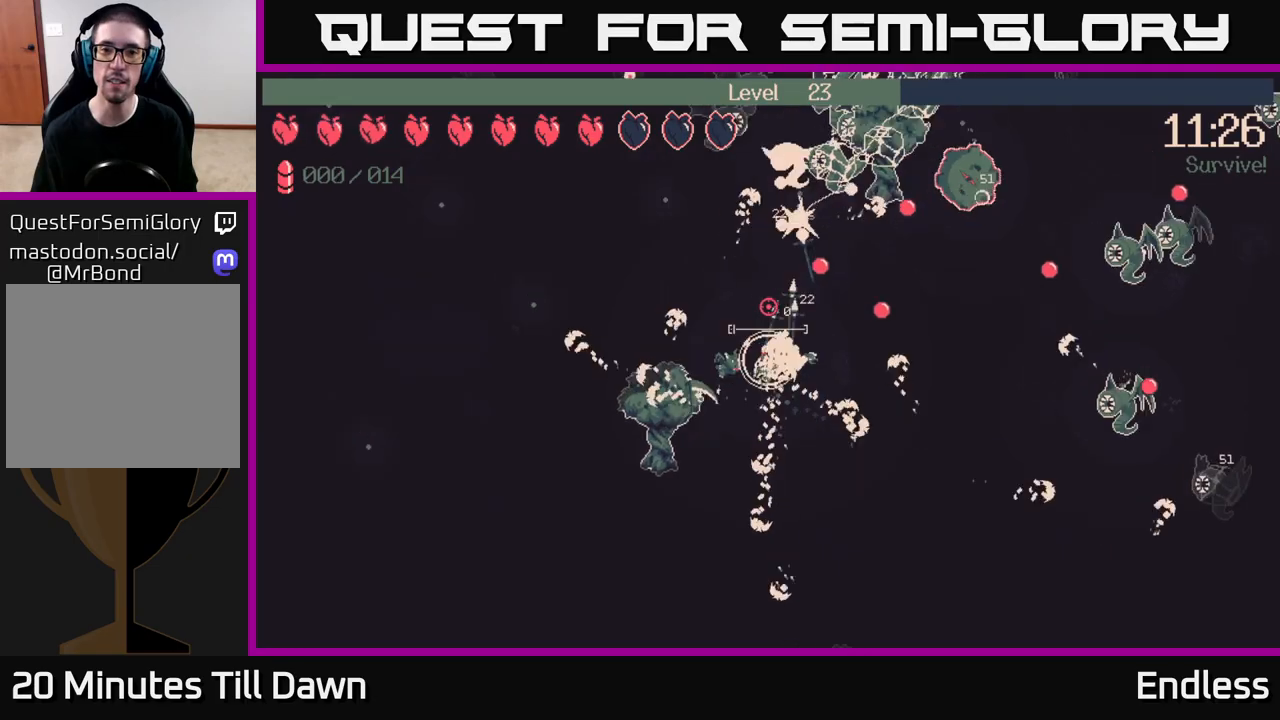
{"buttons": [], "left_stick": "up-left", "right_stick": "up", "events": []}
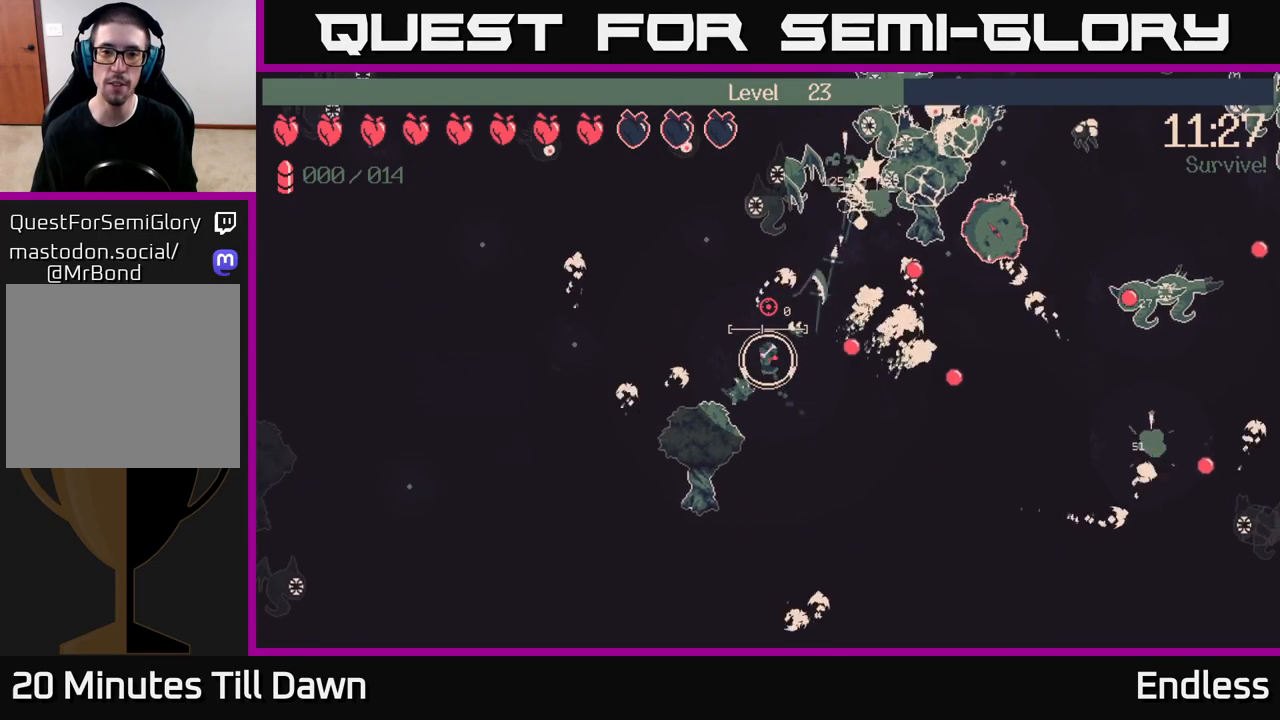
{"buttons": ["L2"], "left_stick": "up-left", "right_stick": "up", "events": [[400, "L2", "down"]]}
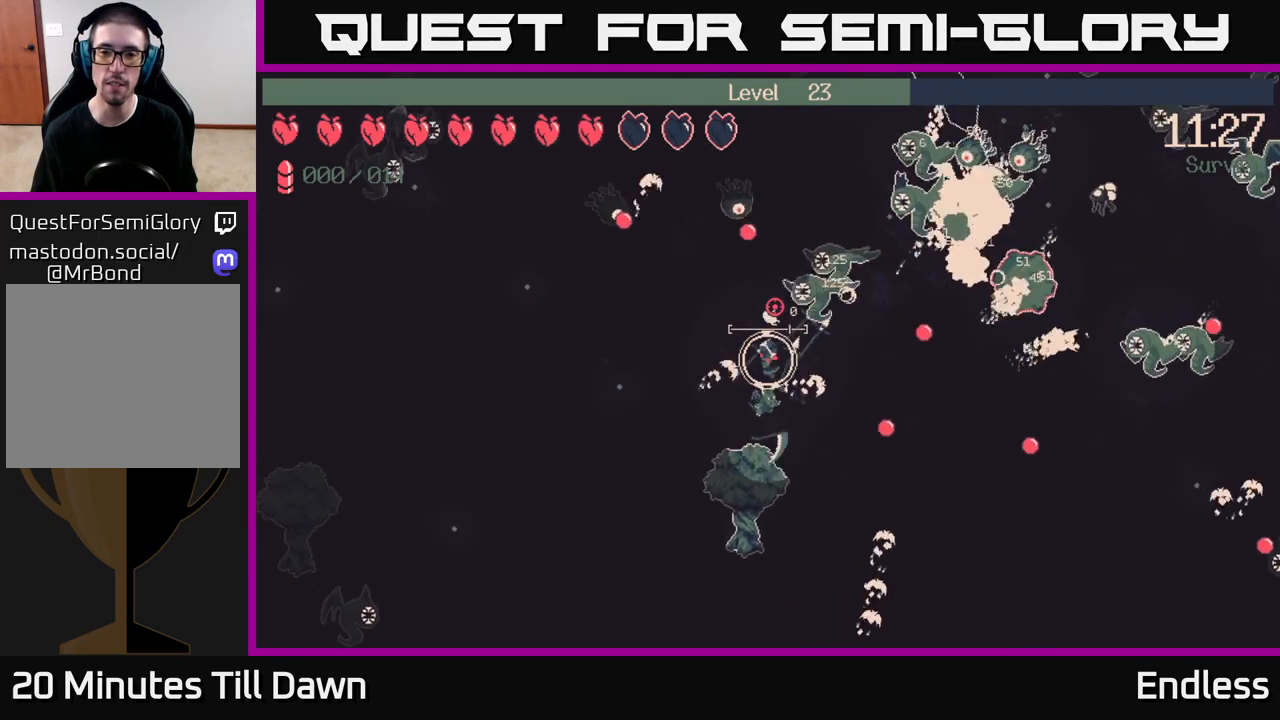
{"buttons": [], "left_stick": "up", "right_stick": "up", "events": [[17, "L2", "up"], [117, "L2", "down"], [250, "L2", "up"], [350, "L2", "down"], [483, "L2", "up"], [483, "left_stick", "up"]]}
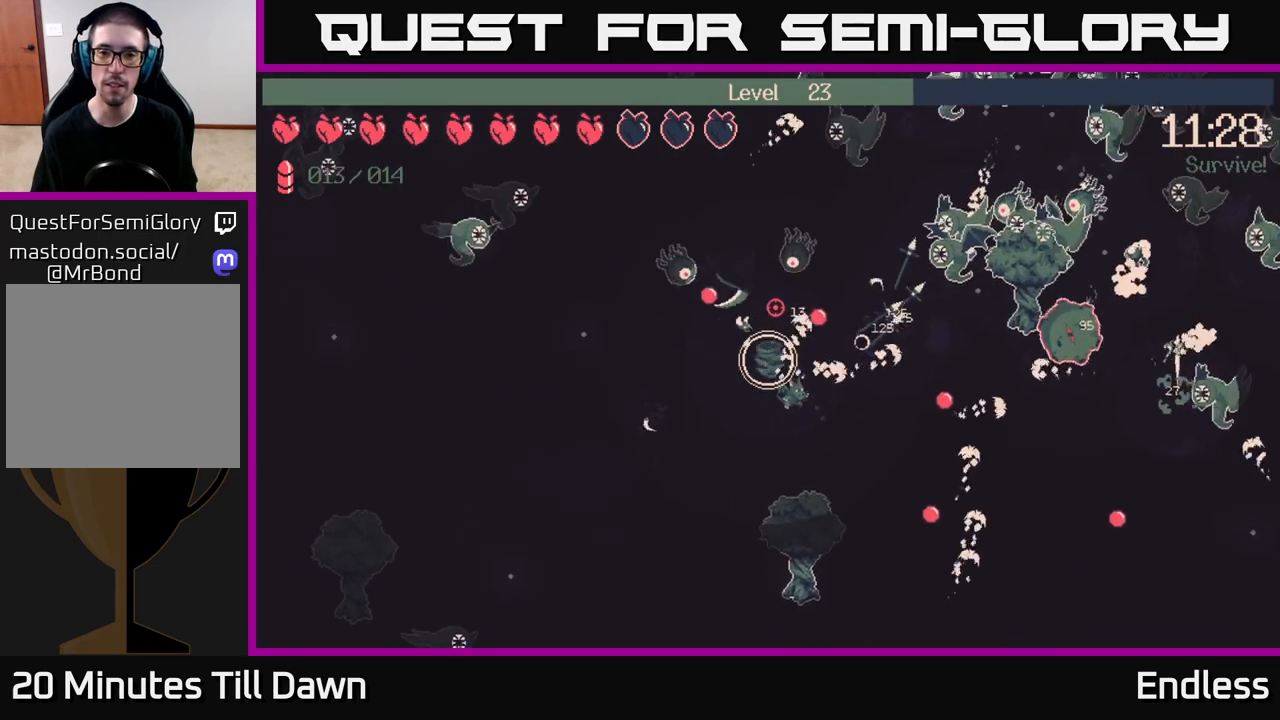
{"buttons": [], "left_stick": "center", "right_stick": "up", "events": [[33, "left_stick", "up-right"], [83, "L2", "down"], [200, "L2", "up"], [283, "left_stick", "center"], [333, "left_stick", "left"], [450, "left_stick", "center"]]}
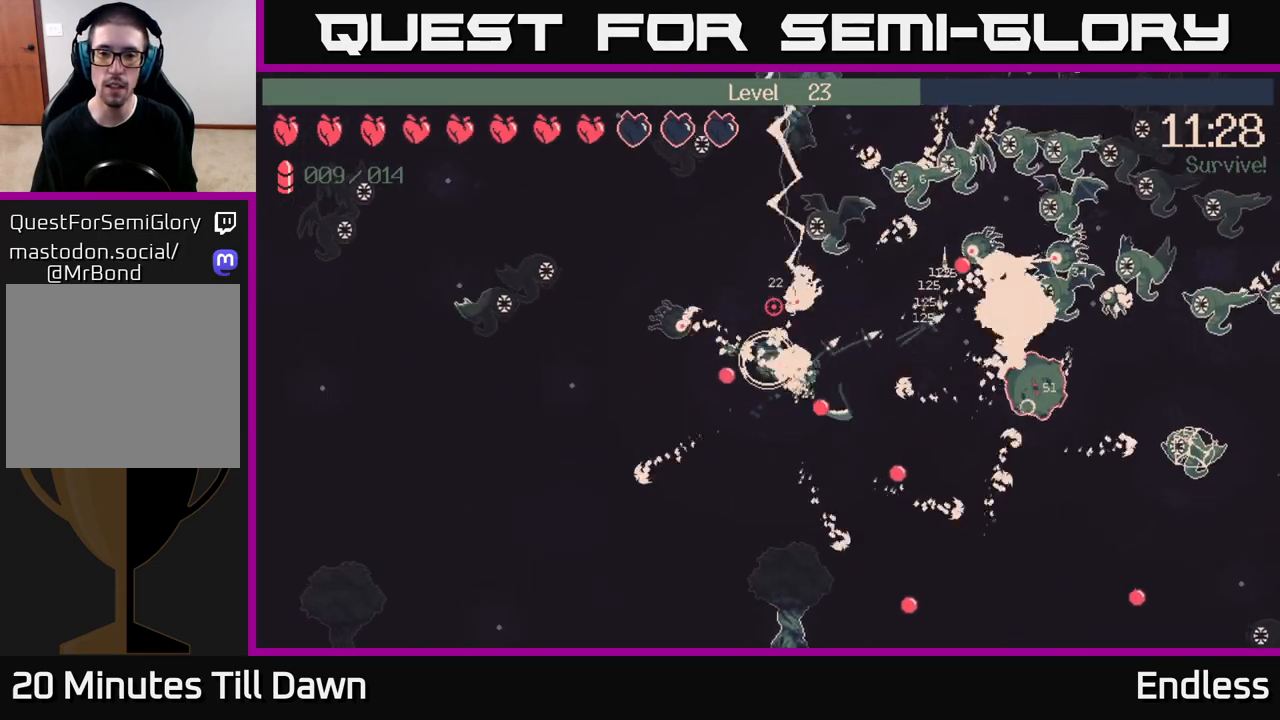
{"buttons": [], "left_stick": "down-right", "right_stick": "up", "events": [[17, "left_stick", "right"], [117, "left_stick", "up-left"], [450, "left_stick", "down-left"], [500, "left_stick", "down-right"]]}
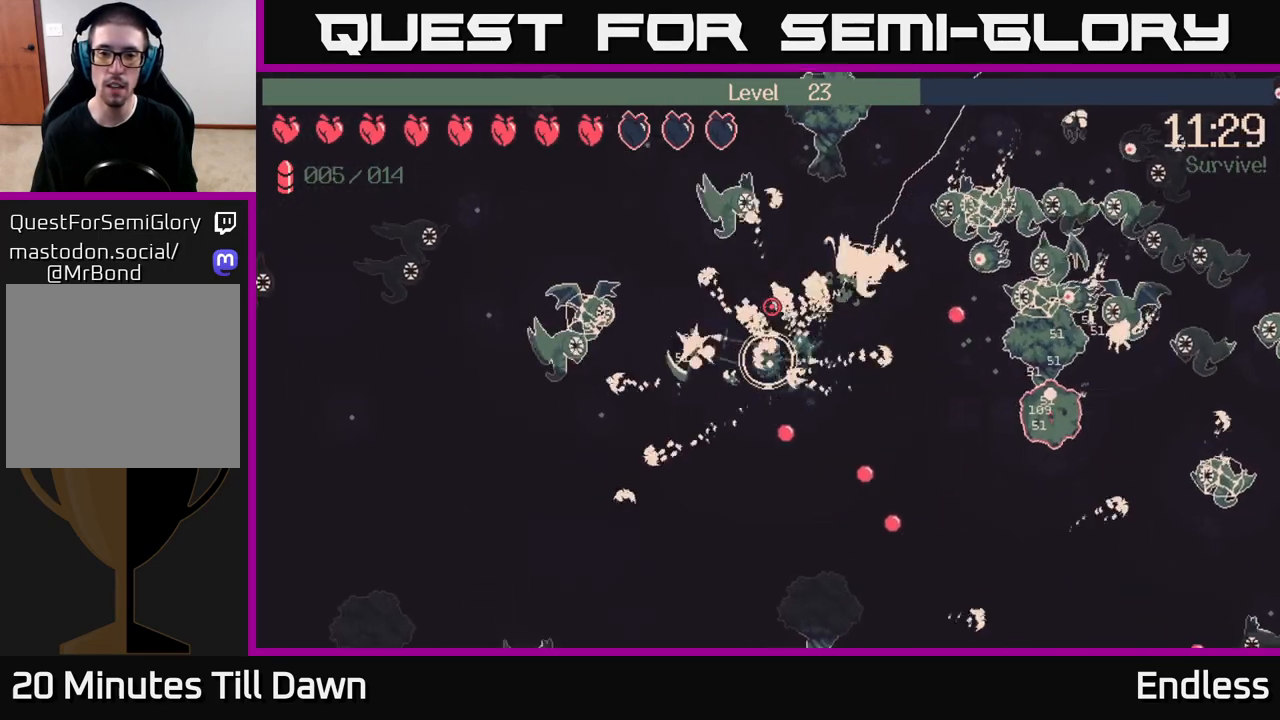
{"buttons": [], "left_stick": "right", "right_stick": "up-right", "events": [[33, "left_stick", "right"], [383, "right_stick", "up-right"]]}
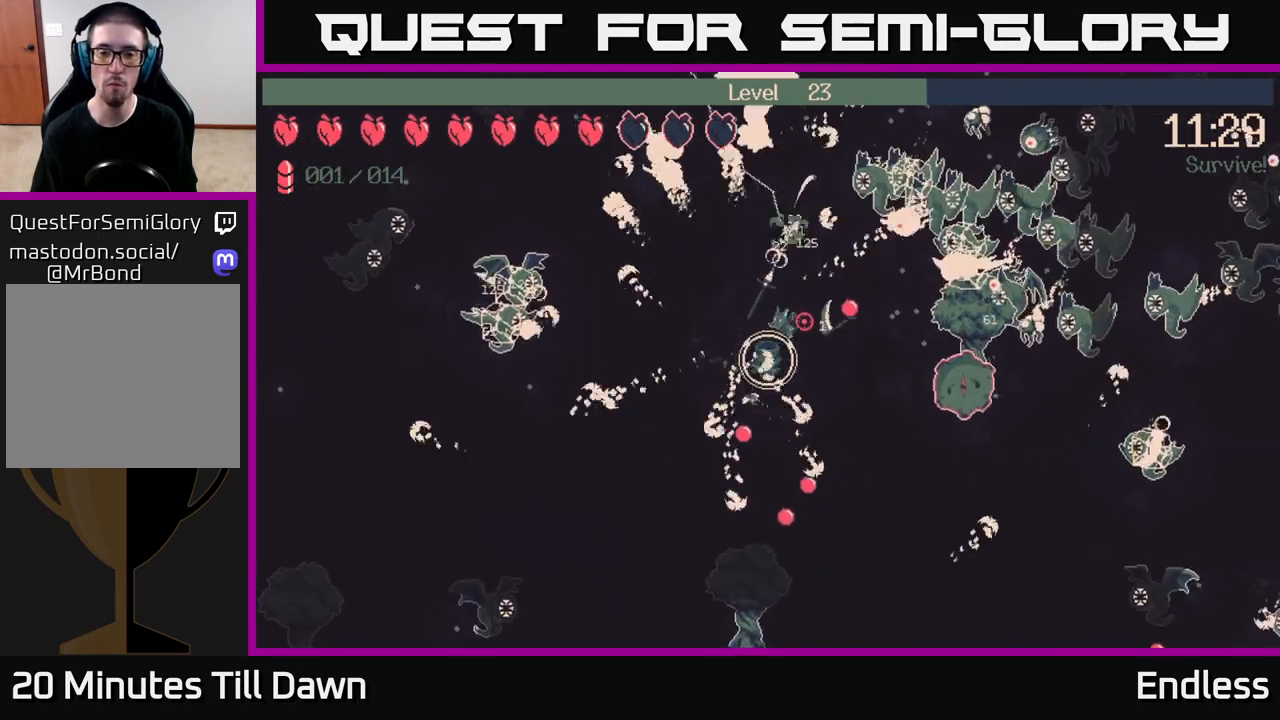
{"buttons": [], "left_stick": "down-right", "right_stick": "up-right", "events": [[350, "left_stick", "down-right"]]}
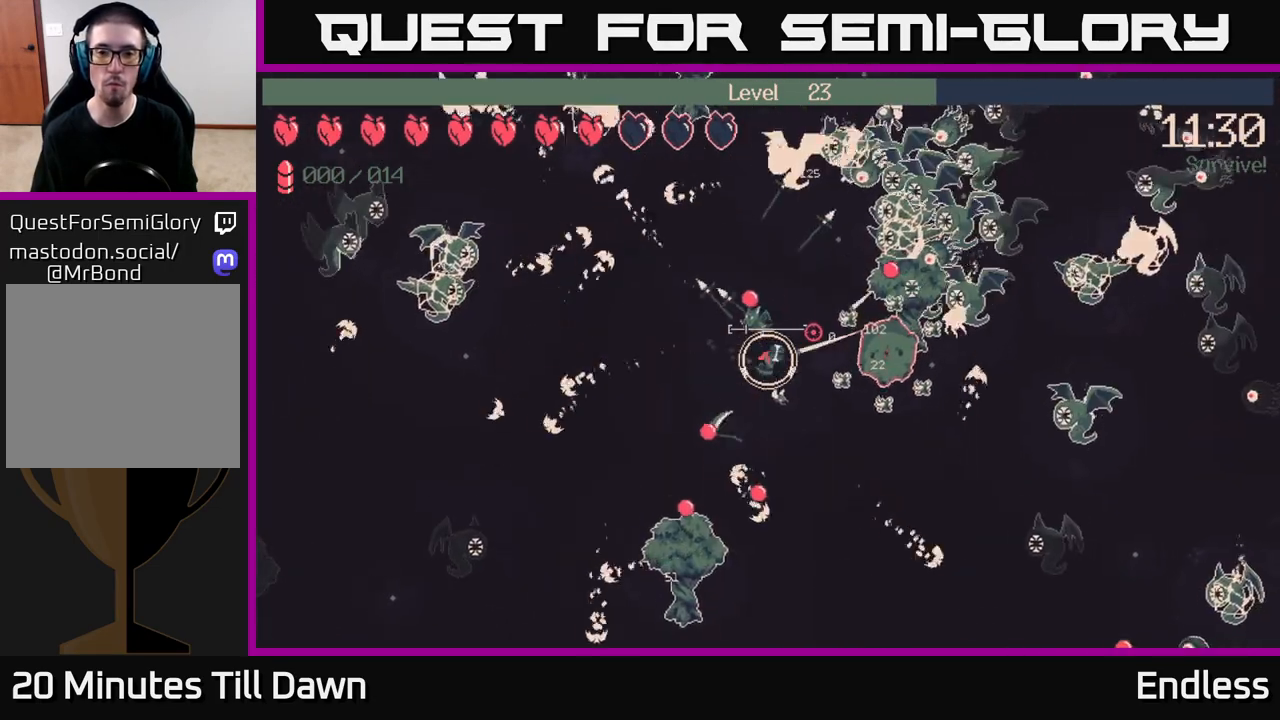
{"buttons": [], "left_stick": "down-left", "right_stick": "up-right", "events": [[150, "left_stick", "down-left"]]}
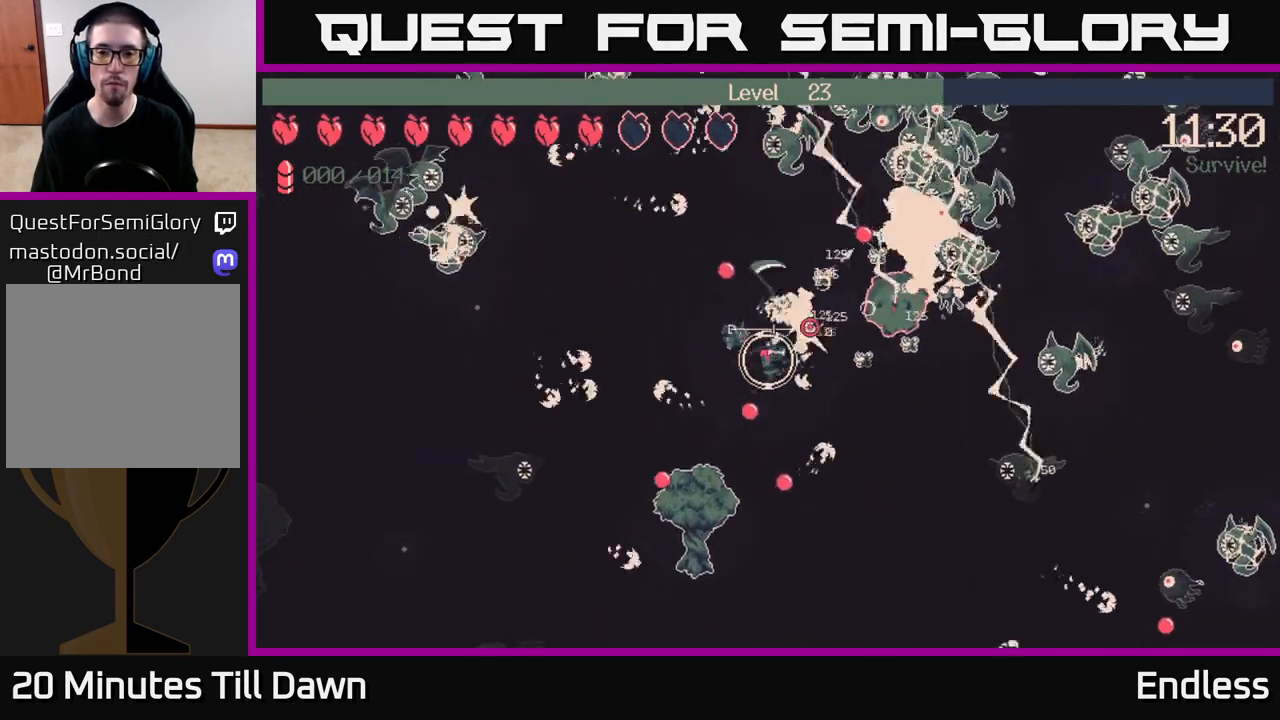
{"buttons": [], "left_stick": "left", "right_stick": "up-right", "events": [[33, "left_stick", "down-right"], [250, "left_stick", "left"], [367, "left_stick", "down"], [500, "left_stick", "left"]]}
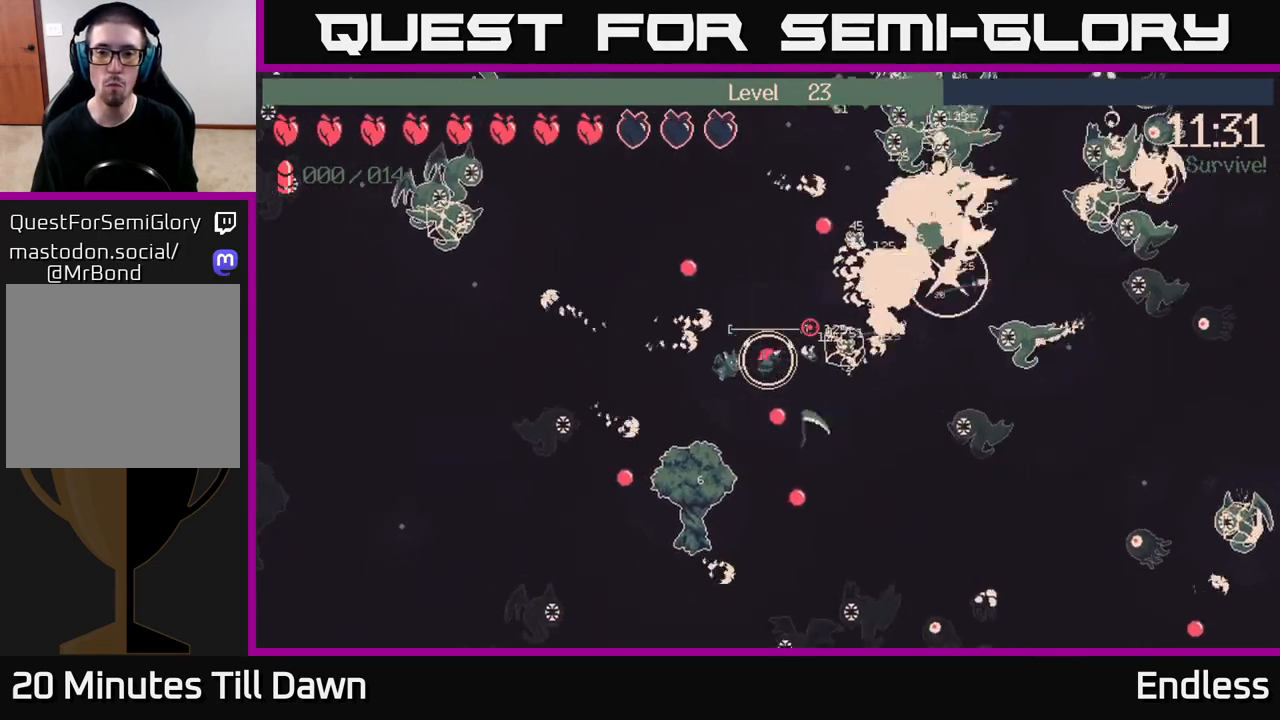
{"buttons": [], "left_stick": "up-right", "right_stick": "up-right", "events": [[183, "left_stick", "up"], [250, "left_stick", "up-right"], [350, "L2", "down"], [483, "L2", "up"]]}
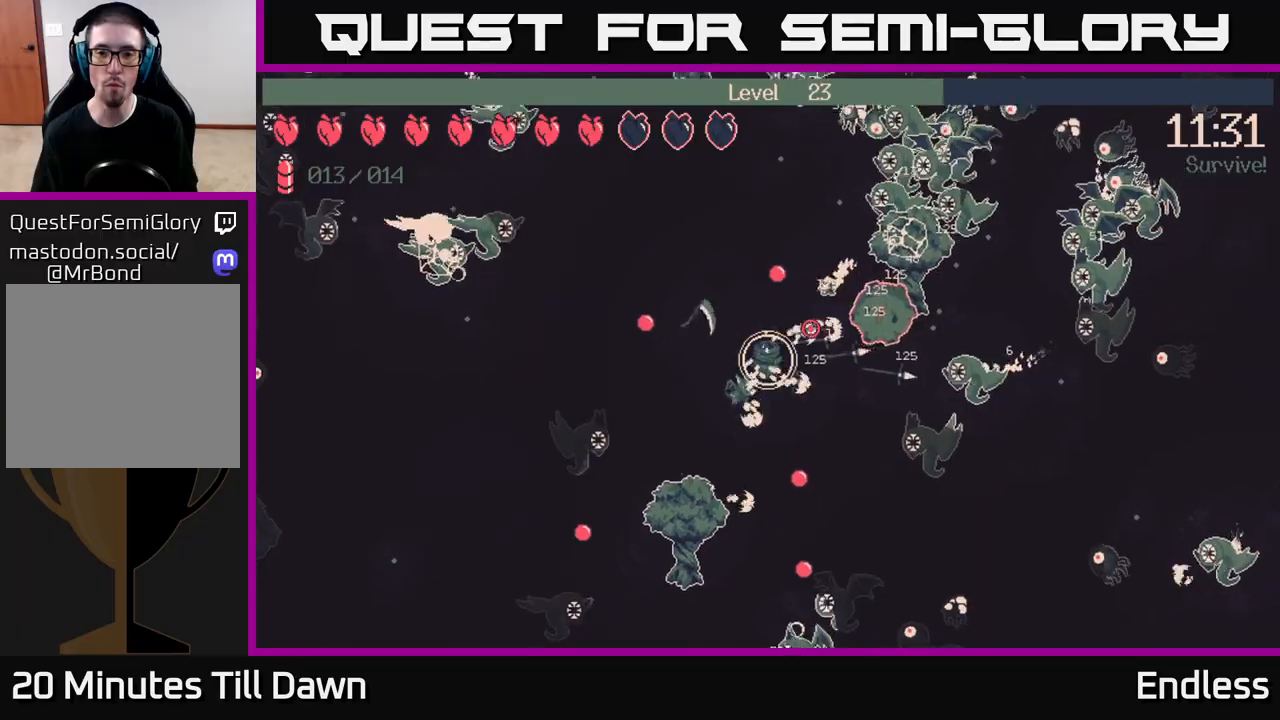
{"buttons": [], "left_stick": "down-left", "right_stick": "up-right", "events": [[67, "left_stick", "left"], [217, "L2", "down"], [217, "left_stick", "down-right"], [333, "L2", "up"], [367, "left_stick", "down-left"]]}
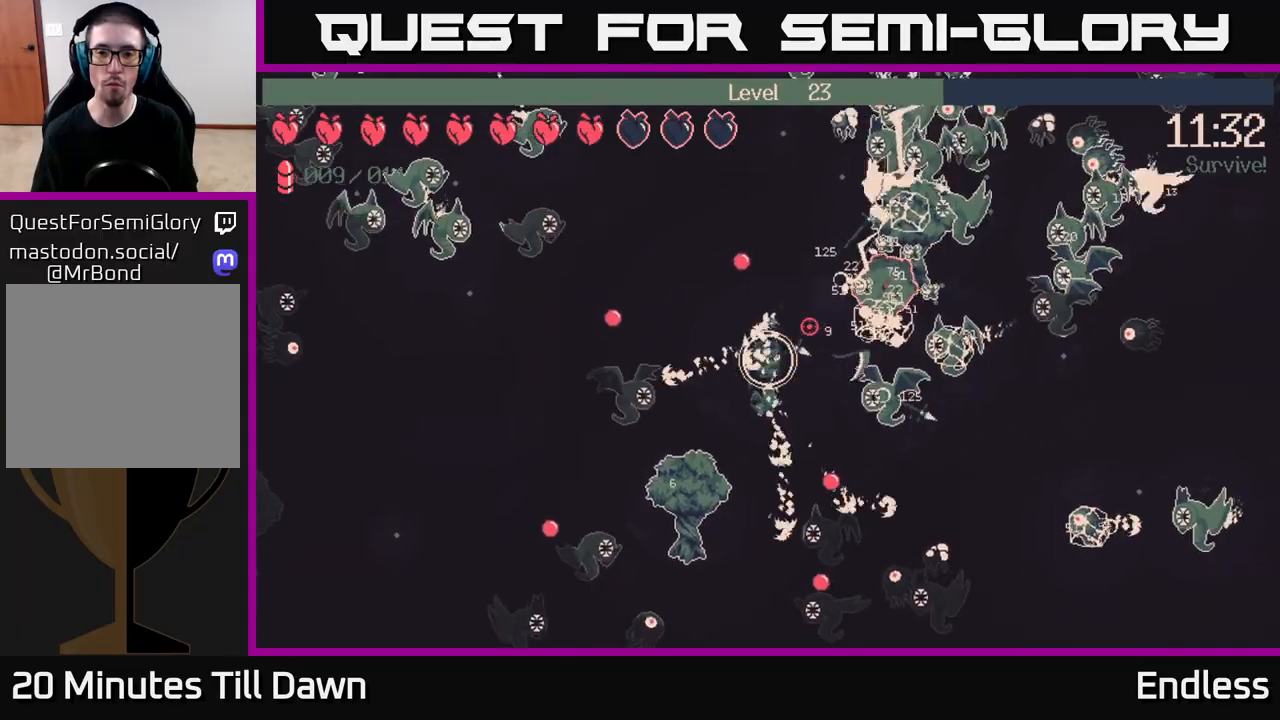
{"buttons": [], "left_stick": "up", "right_stick": "up-right", "events": [[50, "left_stick", "down-right"], [150, "left_stick", "center"], [200, "left_stick", "up"]]}
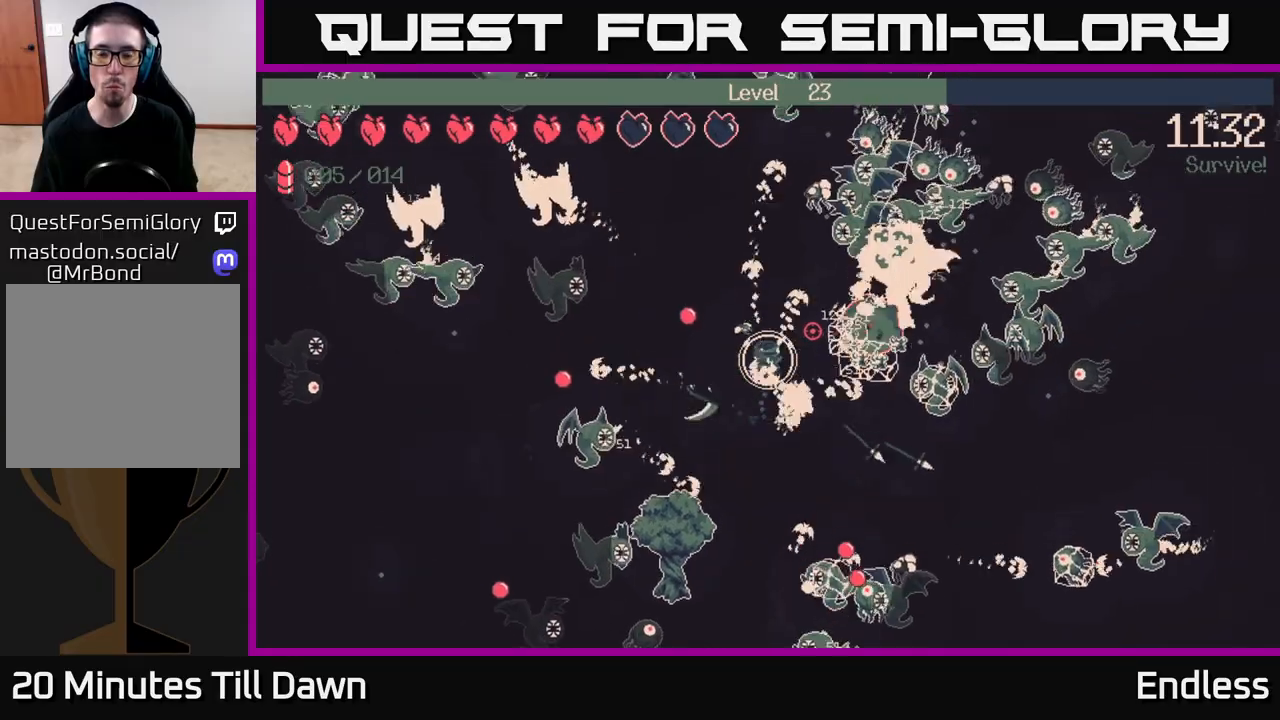
{"buttons": [], "left_stick": "down-left", "right_stick": "up-right", "events": [[283, "left_stick", "center"], [350, "left_stick", "down-right"], [483, "left_stick", "down-left"]]}
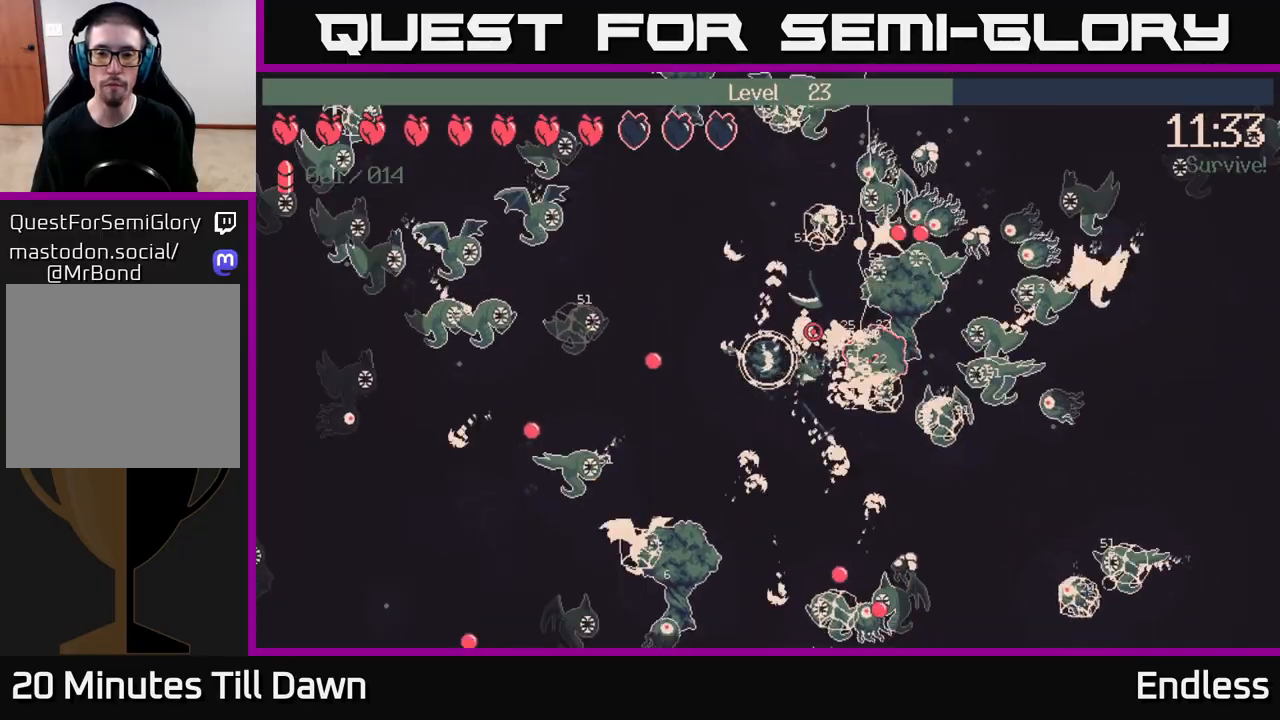
{"buttons": [], "left_stick": "up-left", "right_stick": "up-right", "events": [[183, "left_stick", "up-left"], [283, "left_stick", "up"], [450, "left_stick", "up-left"]]}
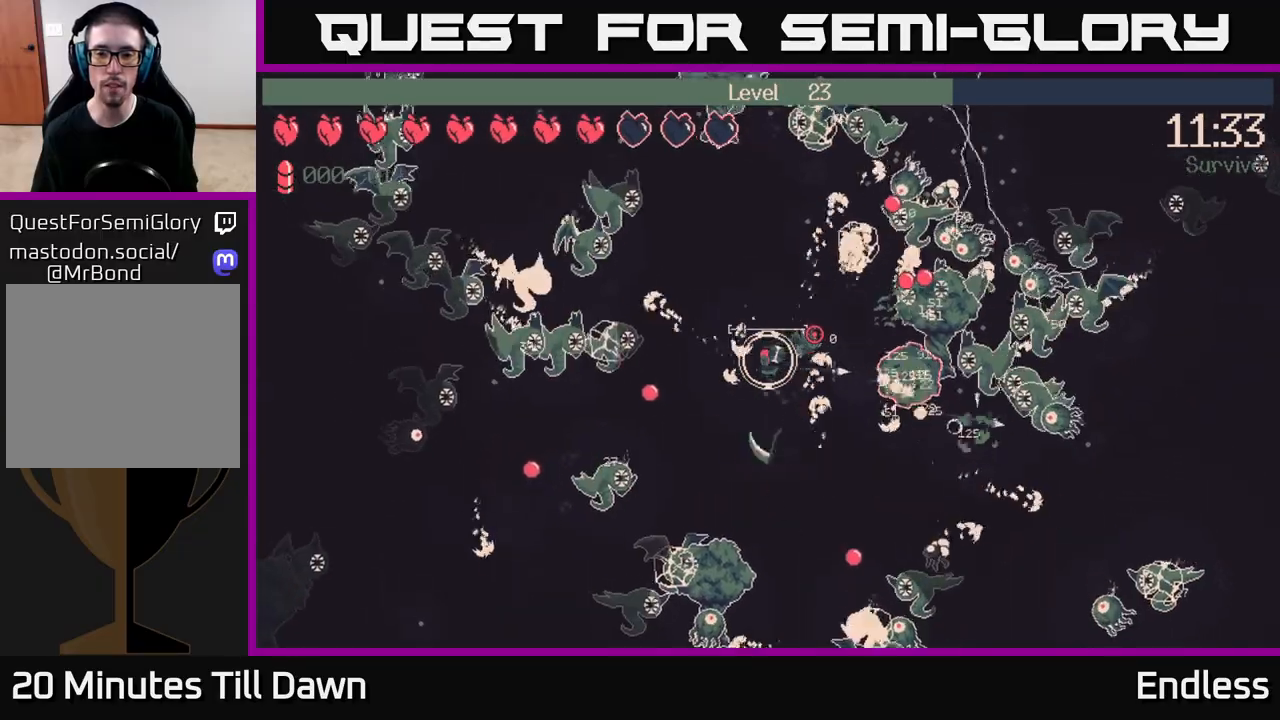
{"buttons": [], "left_stick": "up-left", "right_stick": "up-right", "events": [[133, "left_stick", "up"], [467, "left_stick", "up-left"]]}
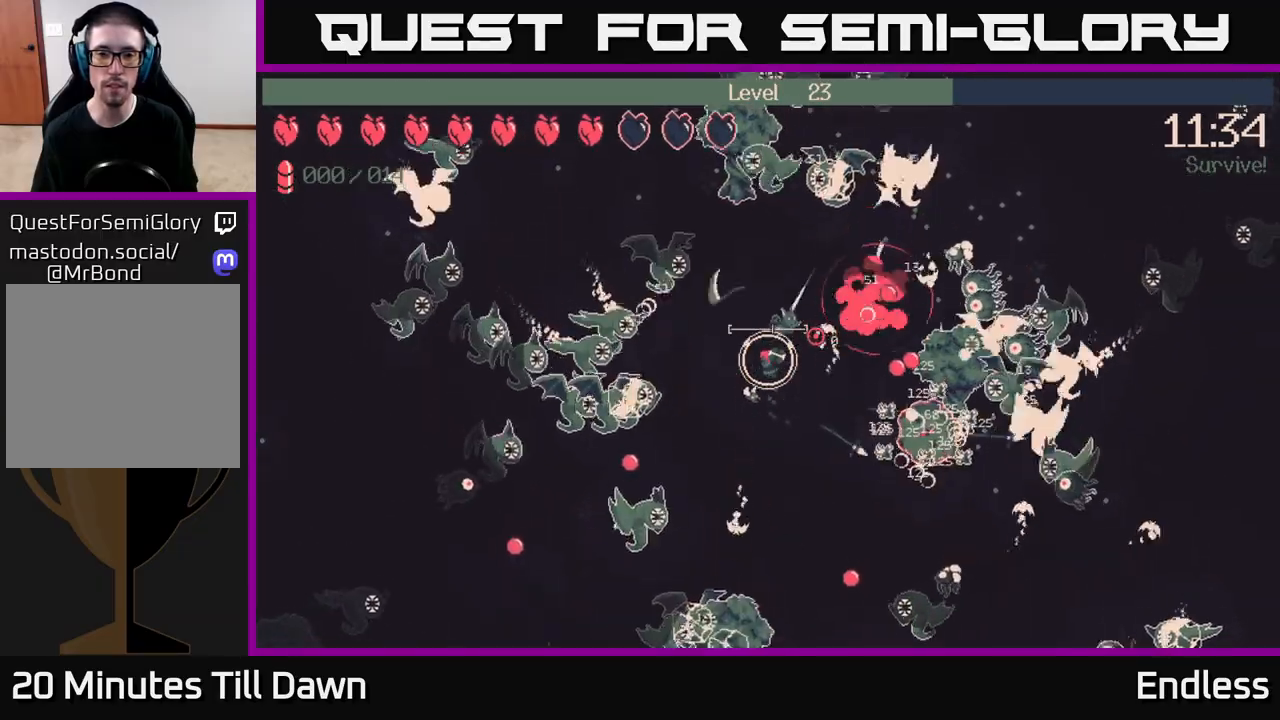
{"buttons": ["L2"], "left_stick": "down", "right_stick": "up-right", "events": [[367, "left_stick", "down"], [467, "L2", "down"]]}
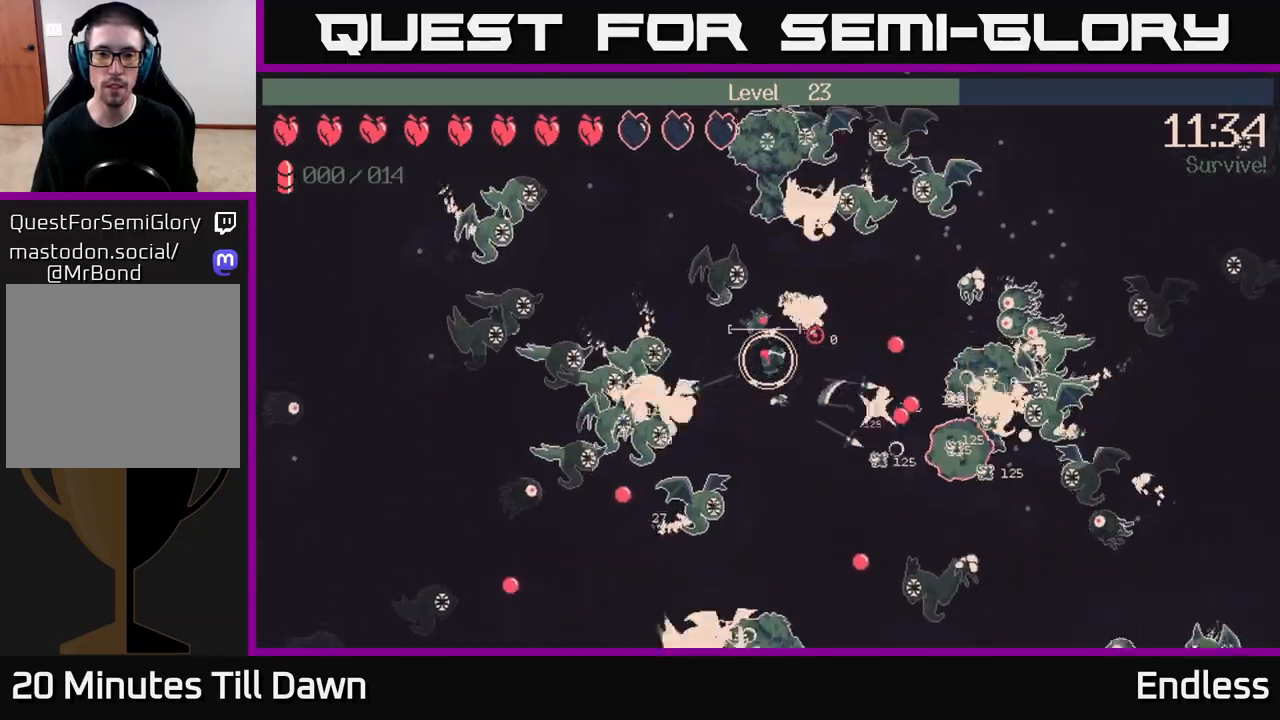
{"buttons": [], "left_stick": "up-left", "right_stick": "up-right", "events": [[50, "left_stick", "left"], [83, "L2", "up"], [150, "left_stick", "down"], [183, "L2", "down"], [200, "left_stick", "right"], [283, "L2", "up"], [367, "L2", "down"], [467, "left_stick", "up-left"], [483, "L2", "up"]]}